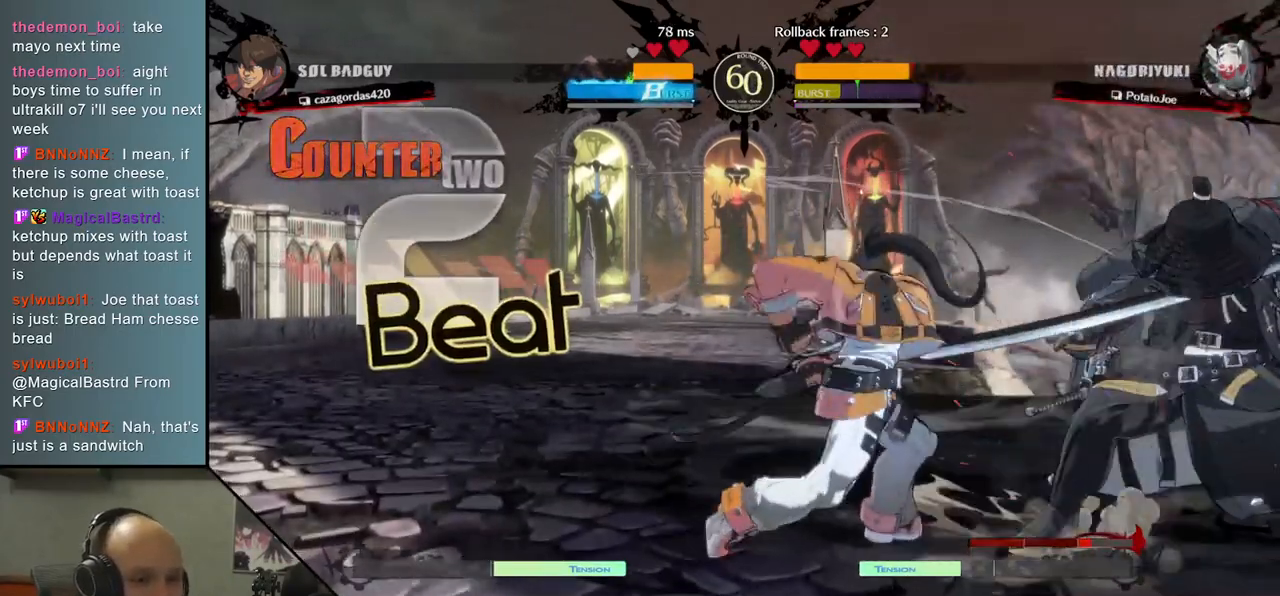
Gameplay with a controller (arcade stick); each line is a JSON object with the inputs held at the frame after it (dt_ms = milliseconds from this image to that frame). "events" lists button and stick changes between this image and that frame as [ms after this image, input, new state], when the widget could be followed in between. Not read: L3 R3.
{"dt_ms": 500, "buttons": [], "left_stick": "down-right", "events": []}
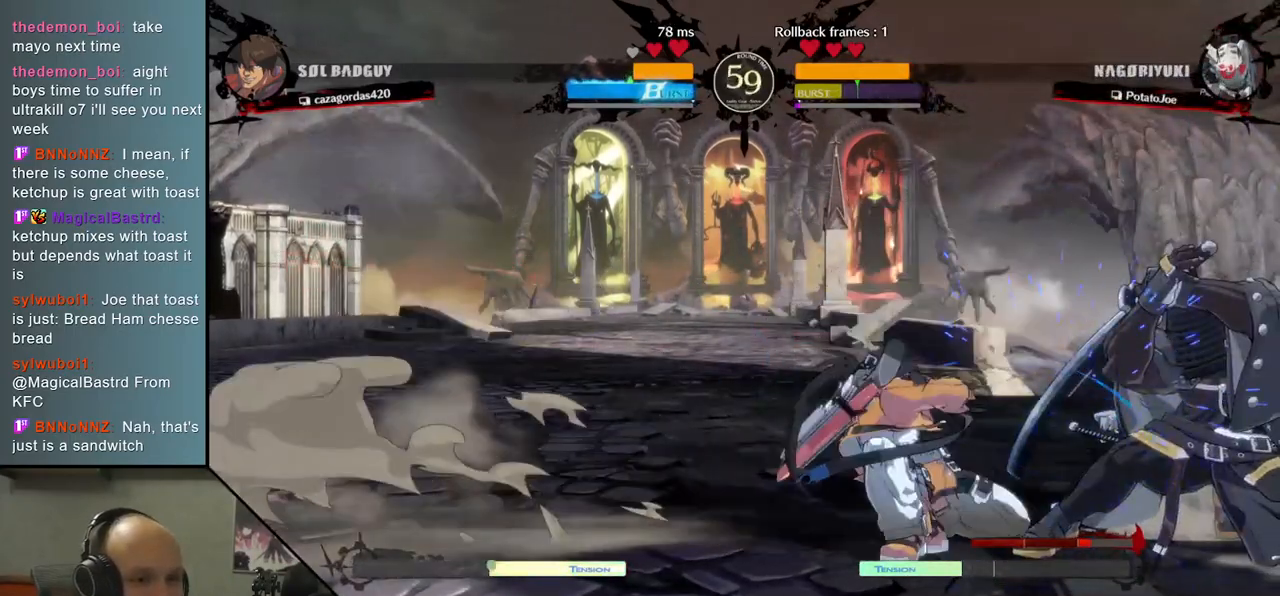
{"dt_ms": 500, "buttons": [], "left_stick": "down-right", "events": []}
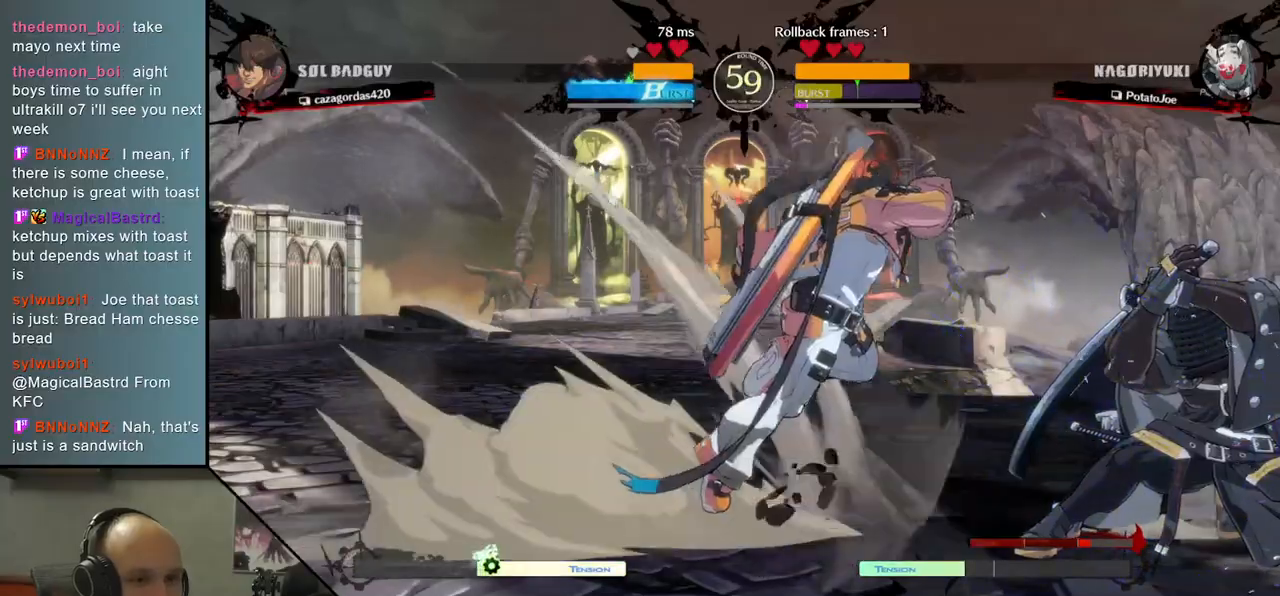
{"dt_ms": 500, "buttons": [], "left_stick": "right", "events": [[450, "left_stick", "right"]]}
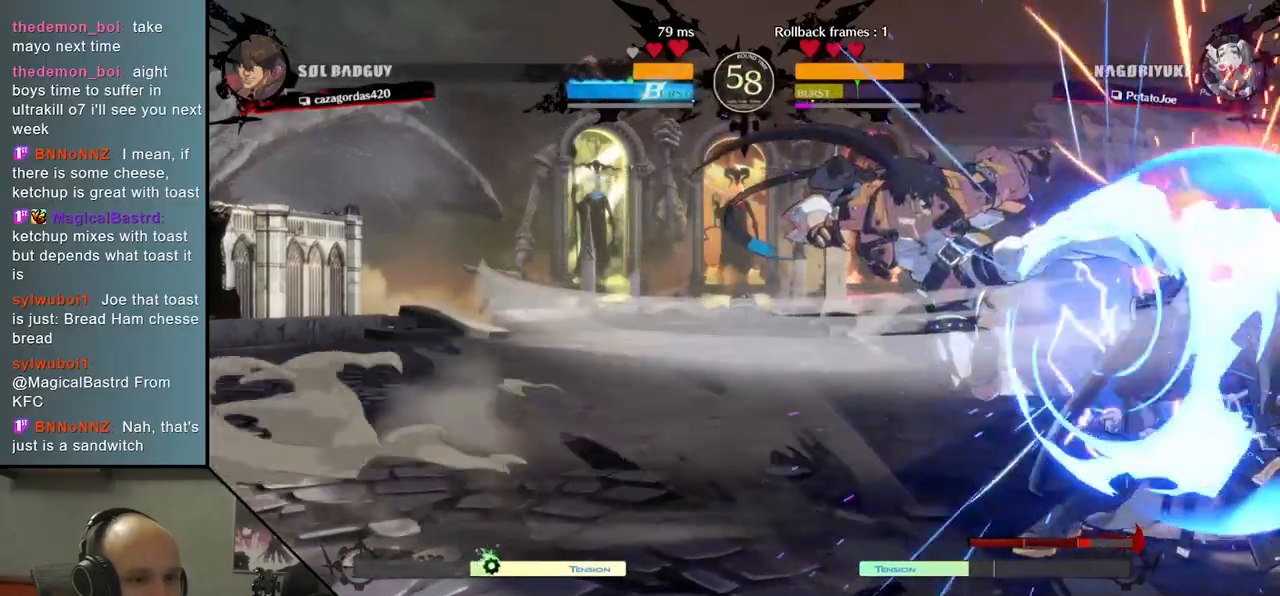
{"dt_ms": 500, "buttons": ["L1"], "left_stick": "right", "events": [[33, "L1", "down"], [100, "L1", "up"], [200, "L1", "down"], [283, "L1", "up"], [350, "L1", "down"], [417, "L1", "up"], [500, "L1", "down"]]}
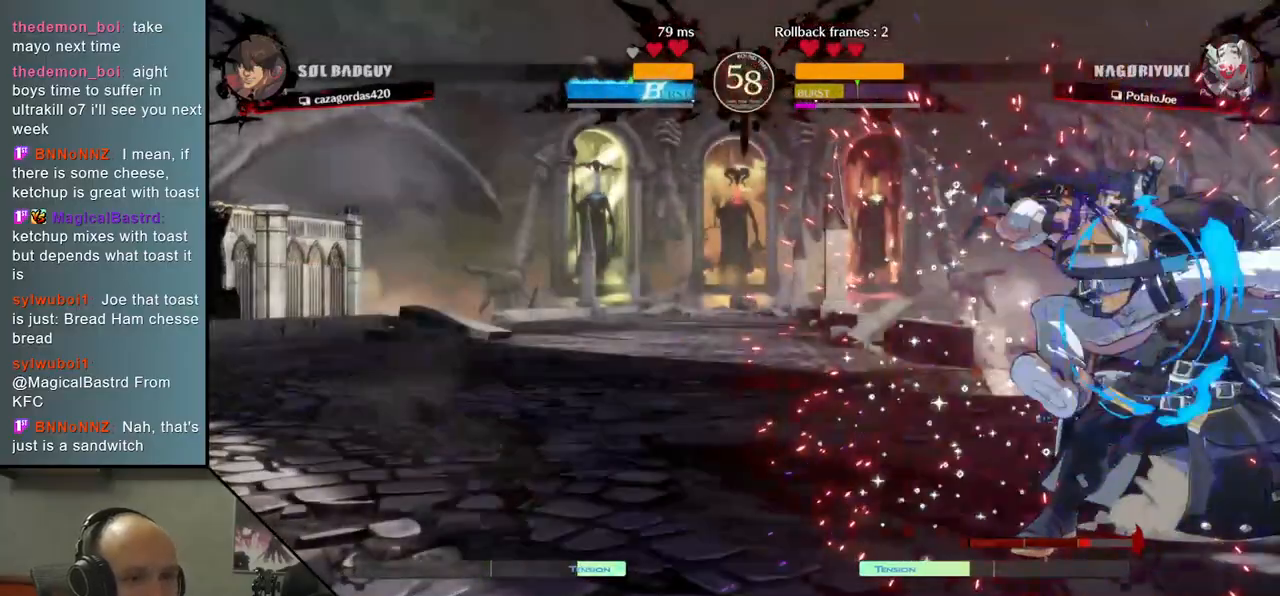
{"dt_ms": 500, "buttons": [], "left_stick": "down-right", "events": [[67, "L1", "up"], [167, "L1", "down"], [217, "L1", "up"], [300, "left_stick", "down-right"]]}
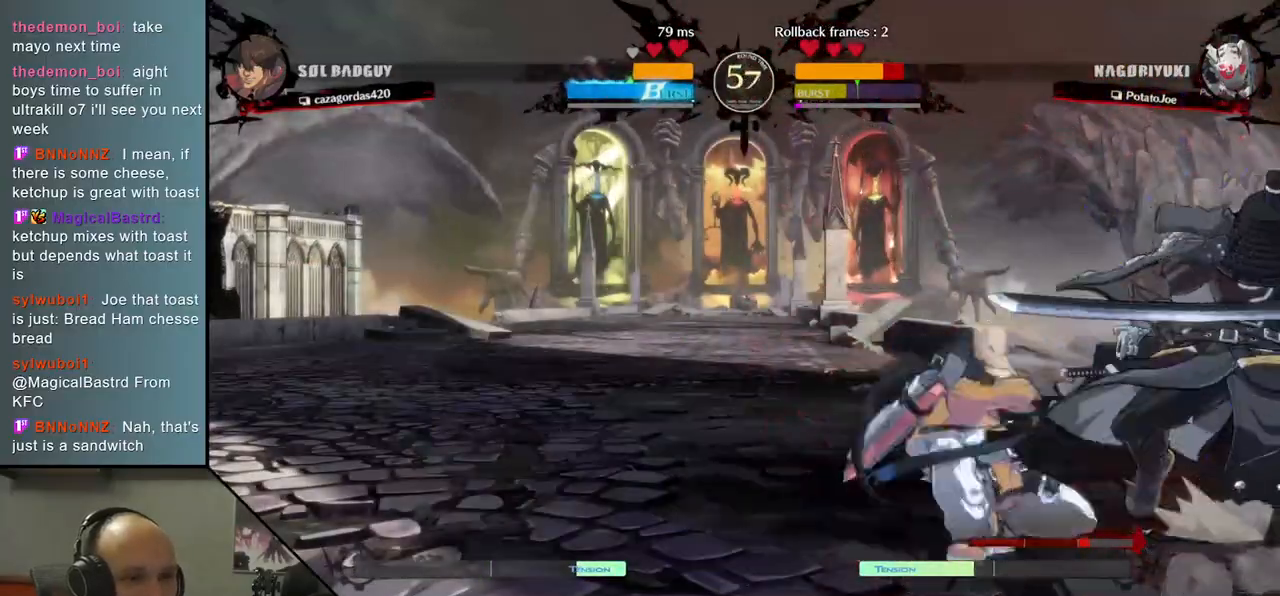
{"dt_ms": 500, "buttons": [], "left_stick": "down-right", "events": []}
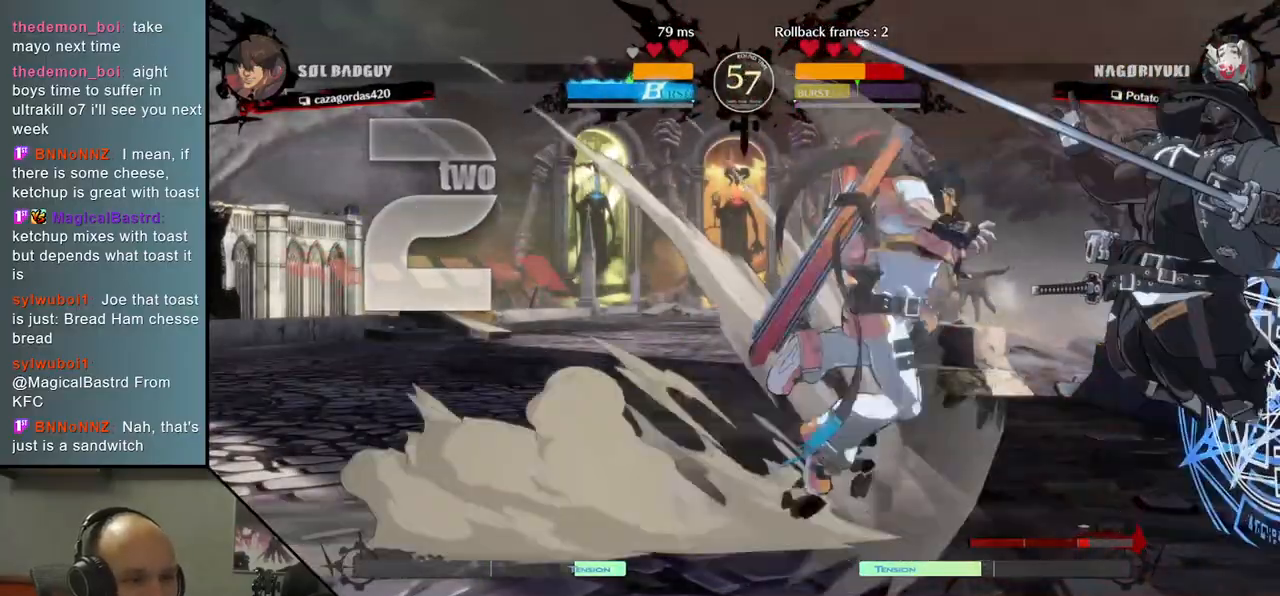
{"dt_ms": 500, "buttons": [], "left_stick": "down-right", "events": []}
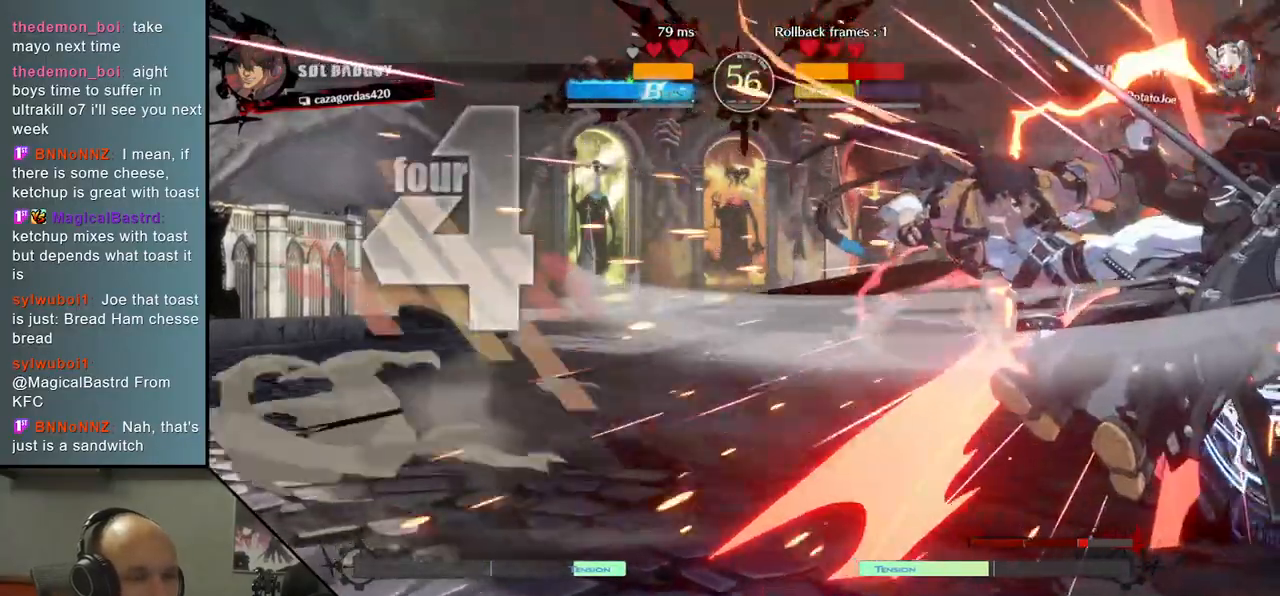
{"dt_ms": 500, "buttons": [], "left_stick": "down-right", "events": []}
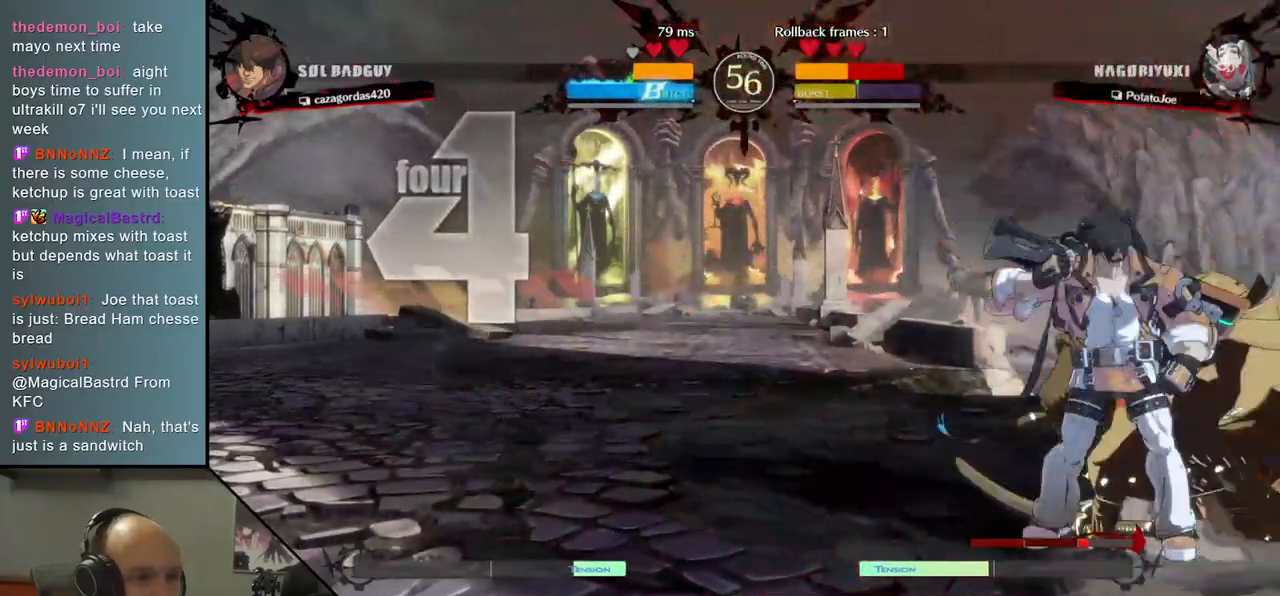
{"dt_ms": 500, "buttons": [], "left_stick": "down-right", "events": []}
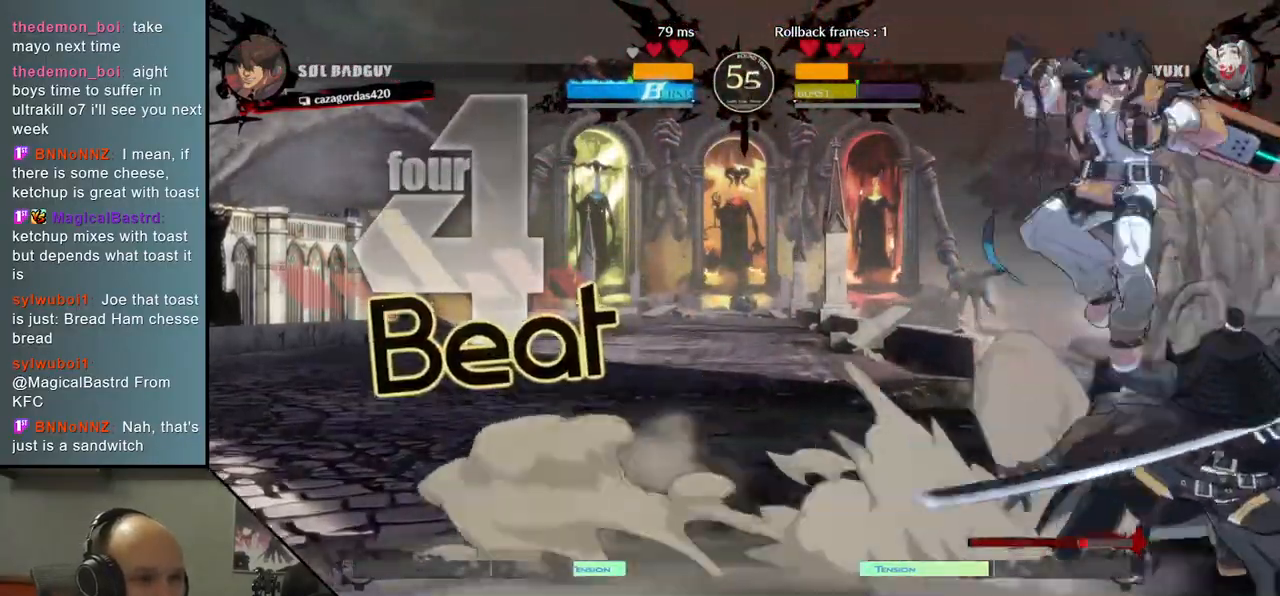
{"dt_ms": 500, "buttons": [], "left_stick": "right", "events": [[233, "left_stick", "right"]]}
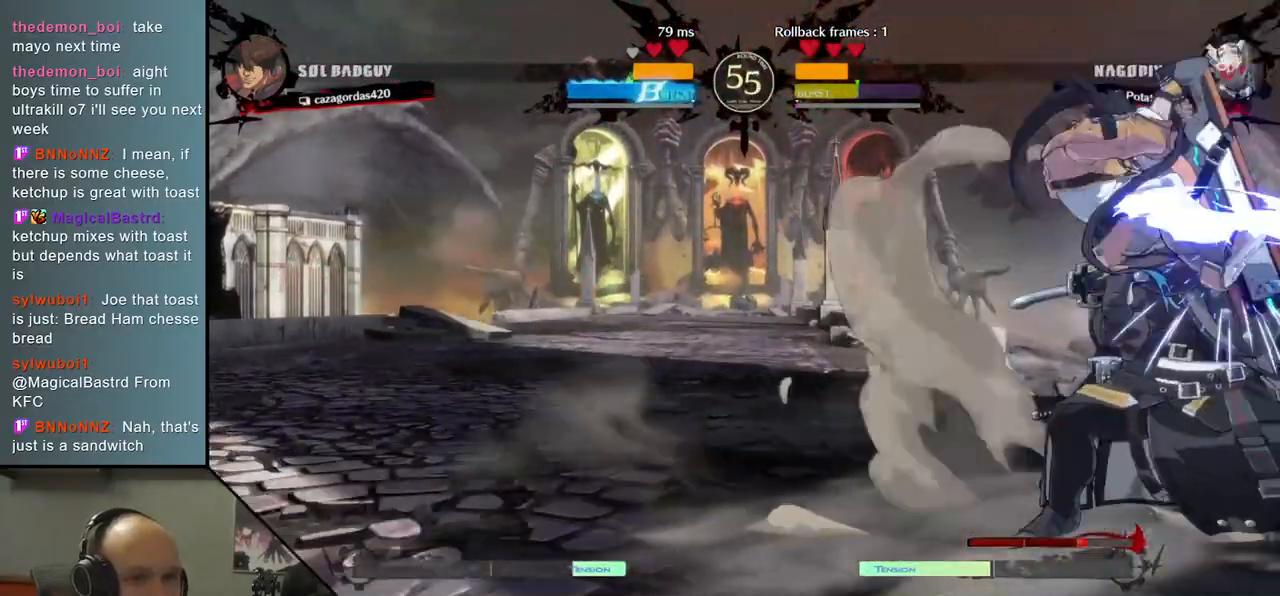
{"dt_ms": 500, "buttons": [], "left_stick": "right", "events": [[67, "L1", "down"], [133, "L1", "up"], [233, "L1", "down"], [300, "L1", "up"], [383, "L1", "down"], [450, "L1", "up"]]}
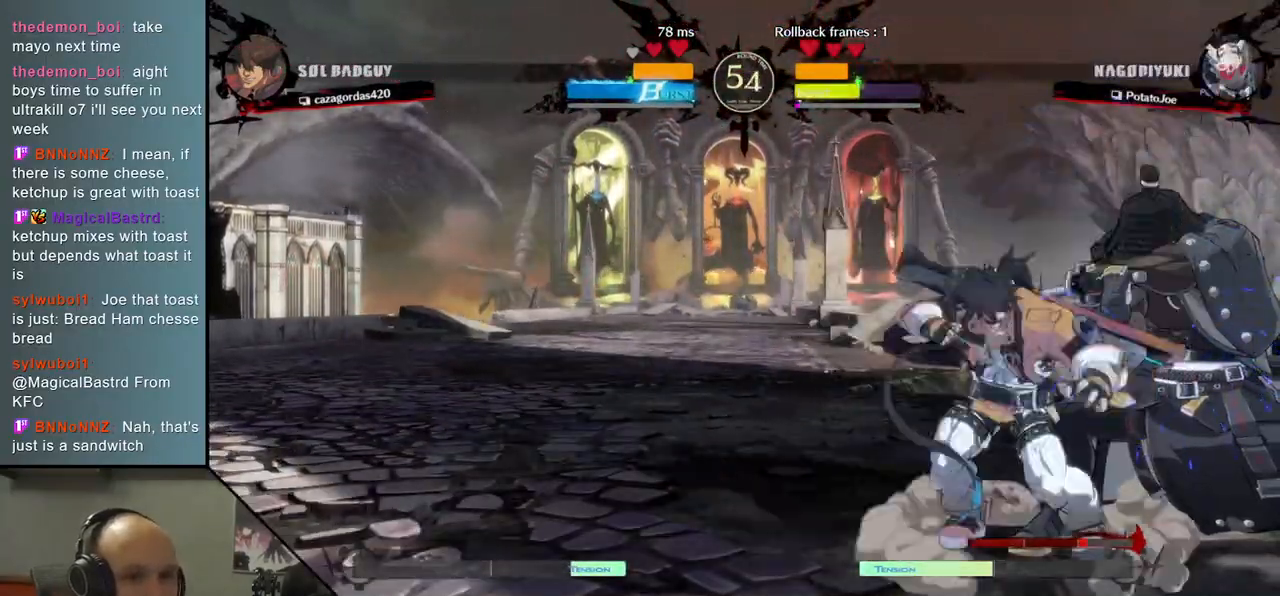
{"dt_ms": 500, "buttons": [], "left_stick": "down-right", "events": [[50, "L1", "down"], [117, "L1", "up"], [250, "left_stick", "down-right"]]}
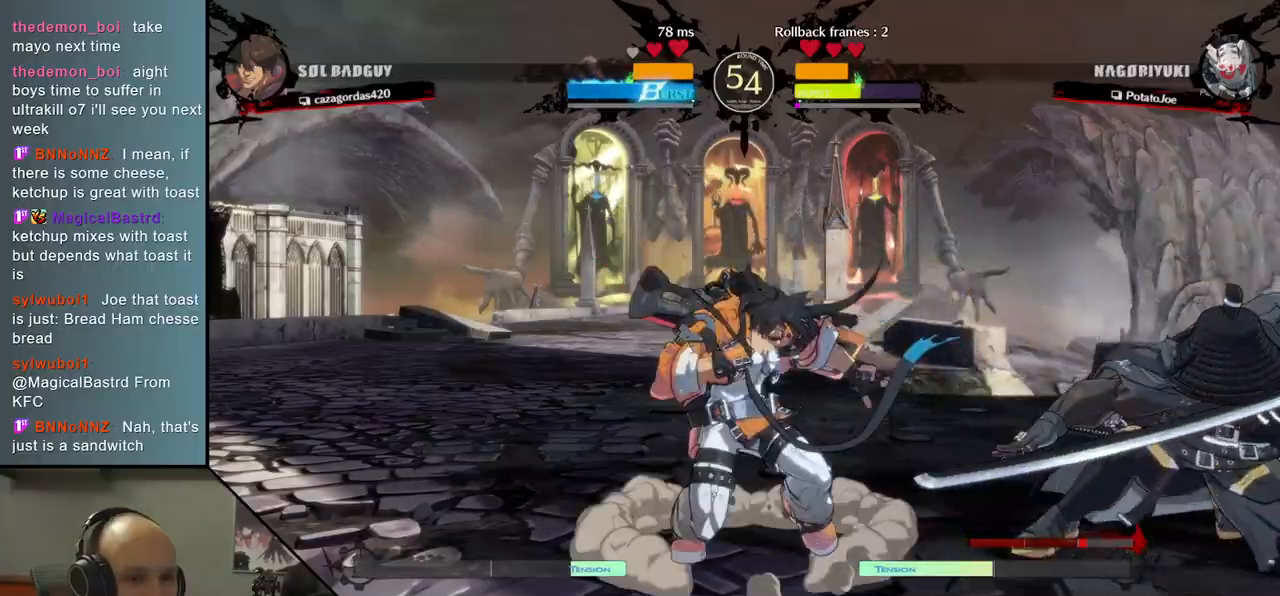
{"dt_ms": 1000, "buttons": [], "left_stick": "down-right"}
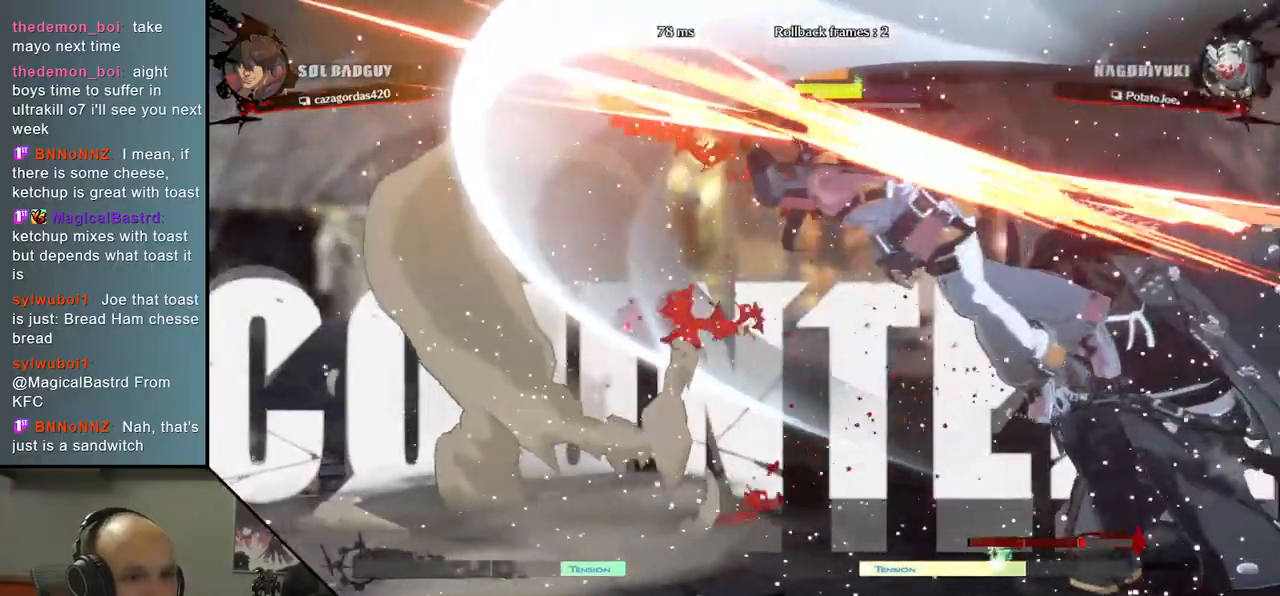
{"dt_ms": 500, "buttons": [], "left_stick": "center", "events": [[233, "L2", "down"], [250, "left_stick", "left"], [350, "L2", "up"], [383, "left_stick", "center"]]}
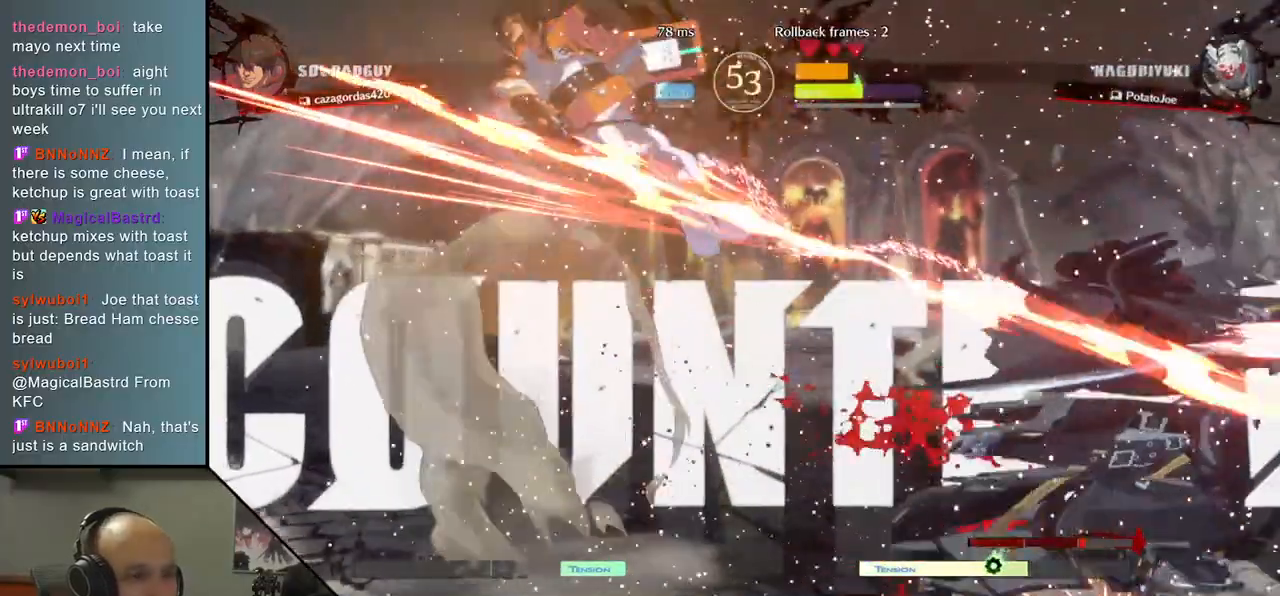
{"dt_ms": 500, "buttons": [], "left_stick": "center", "events": [[167, "TRIANGLE", "down"], [267, "TRIANGLE", "up"]]}
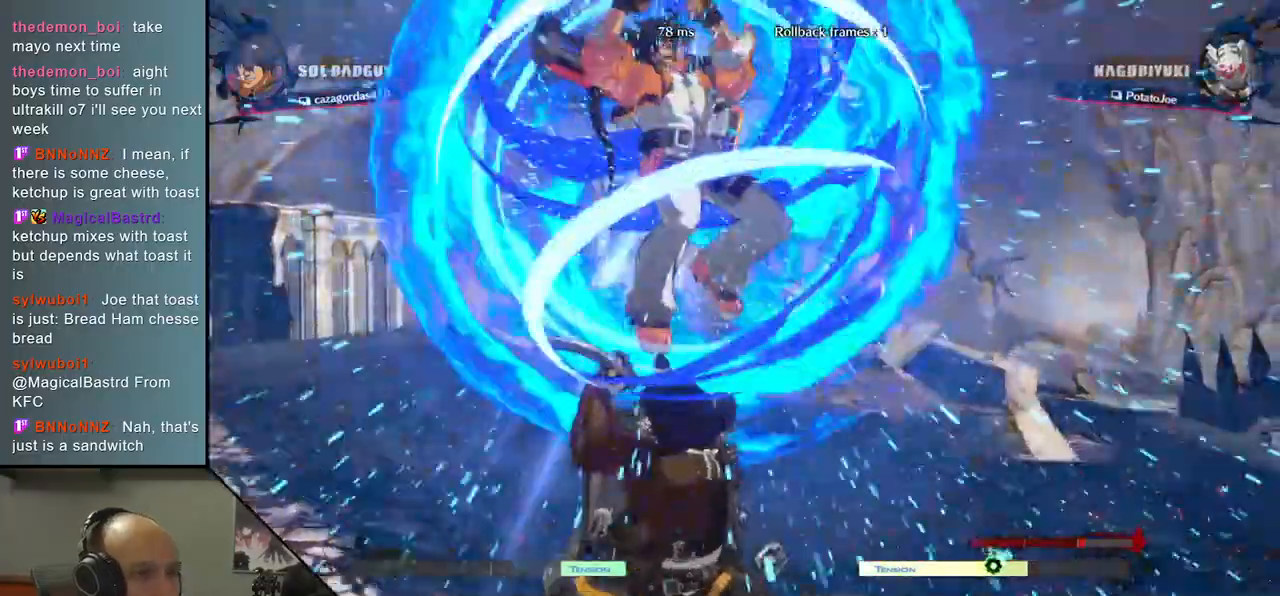
{"dt_ms": 500, "buttons": [], "left_stick": "right", "events": [[433, "left_stick", "right"]]}
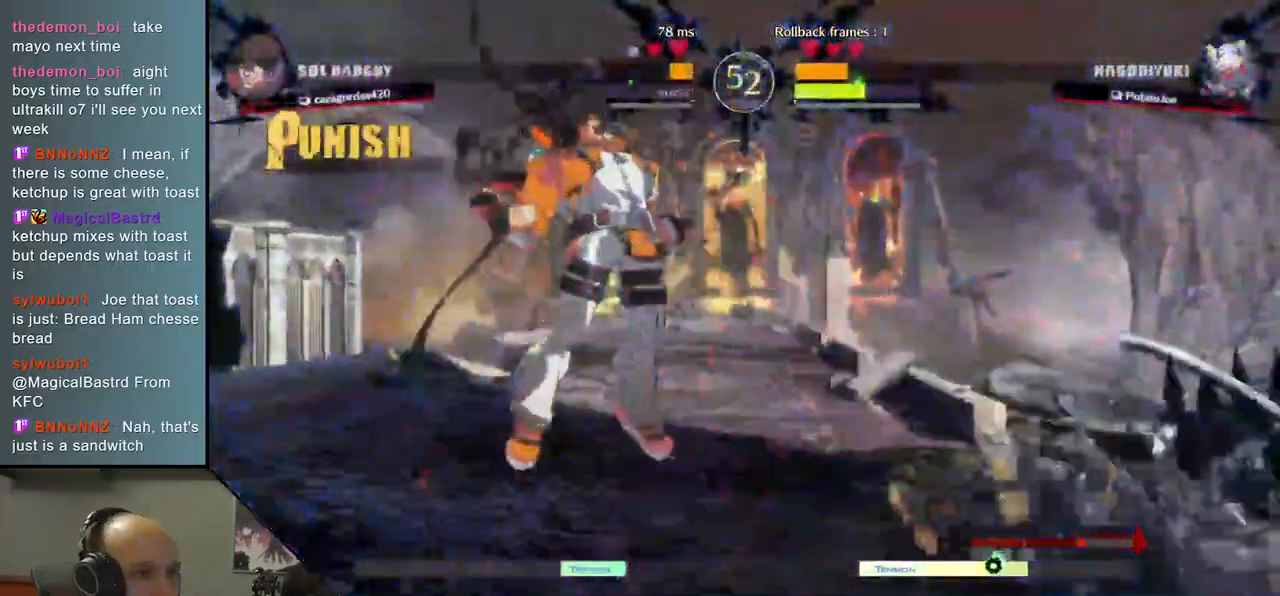
{"dt_ms": 500, "buttons": [], "left_stick": "down", "events": [[467, "left_stick", "down"]]}
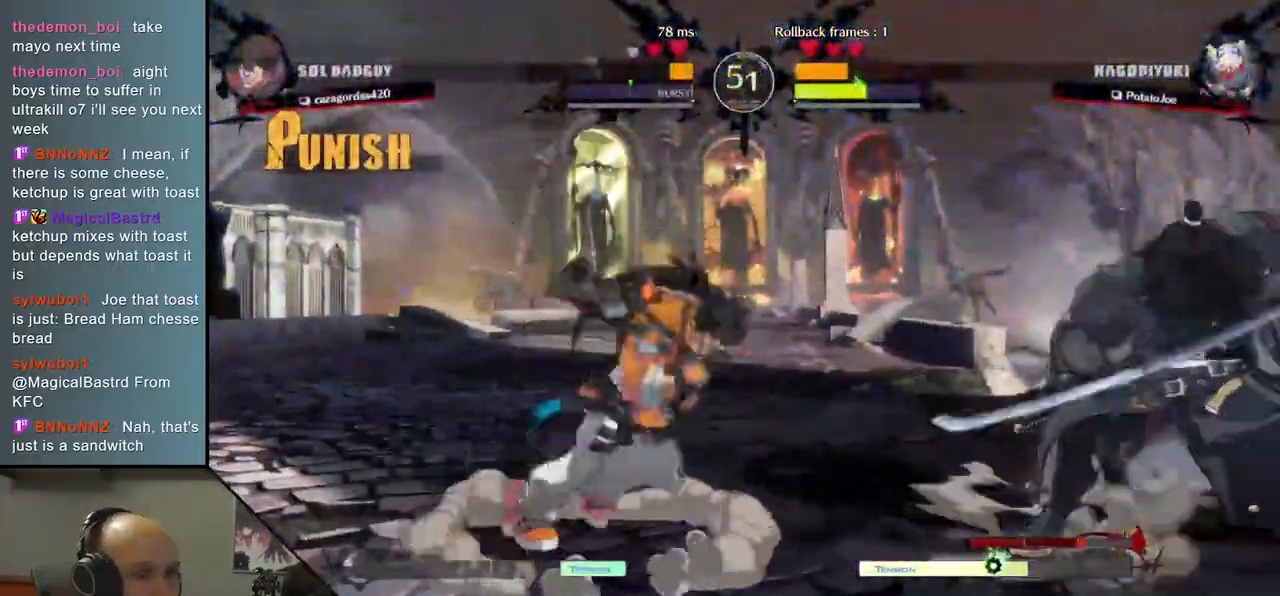
{"dt_ms": 500, "buttons": [], "left_stick": "right", "events": [[33, "left_stick", "left"], [133, "left_stick", "up"], [217, "left_stick", "right"]]}
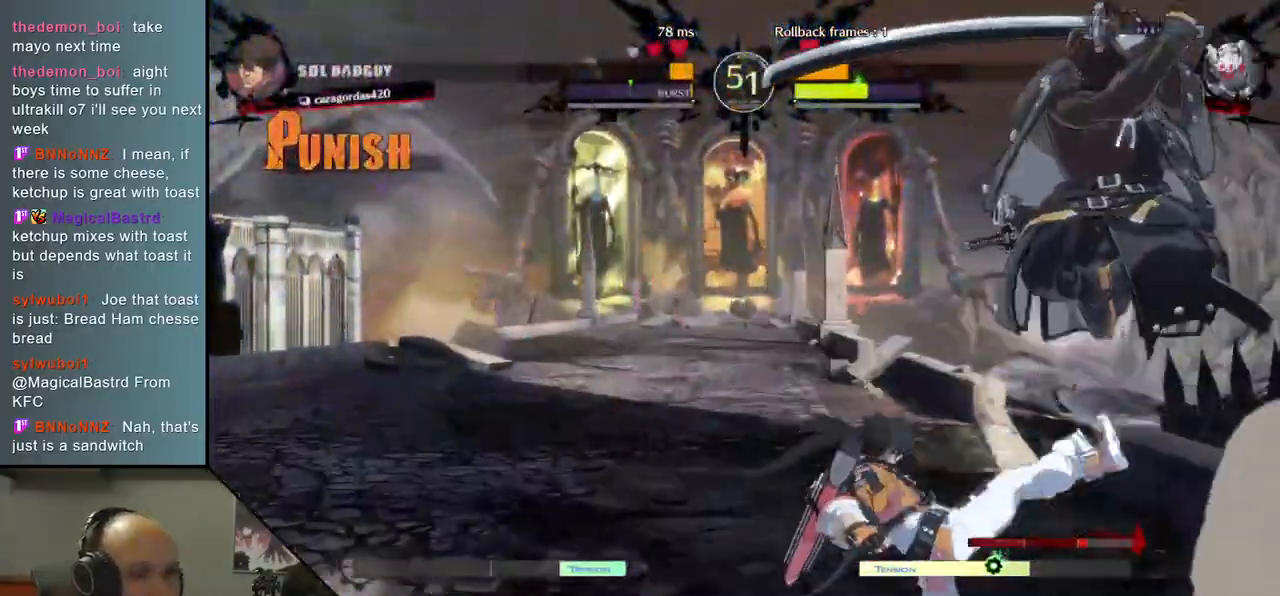
{"dt_ms": 500, "buttons": [], "left_stick": "right", "events": [[133, "R2", "down"], [133, "SQUARE", "down"], [150, "R1", "down"], [150, "TRIANGLE", "down"], [333, "TRIANGLE", "up"], [350, "R1", "up"], [350, "R2", "up"], [350, "SQUARE", "up"]]}
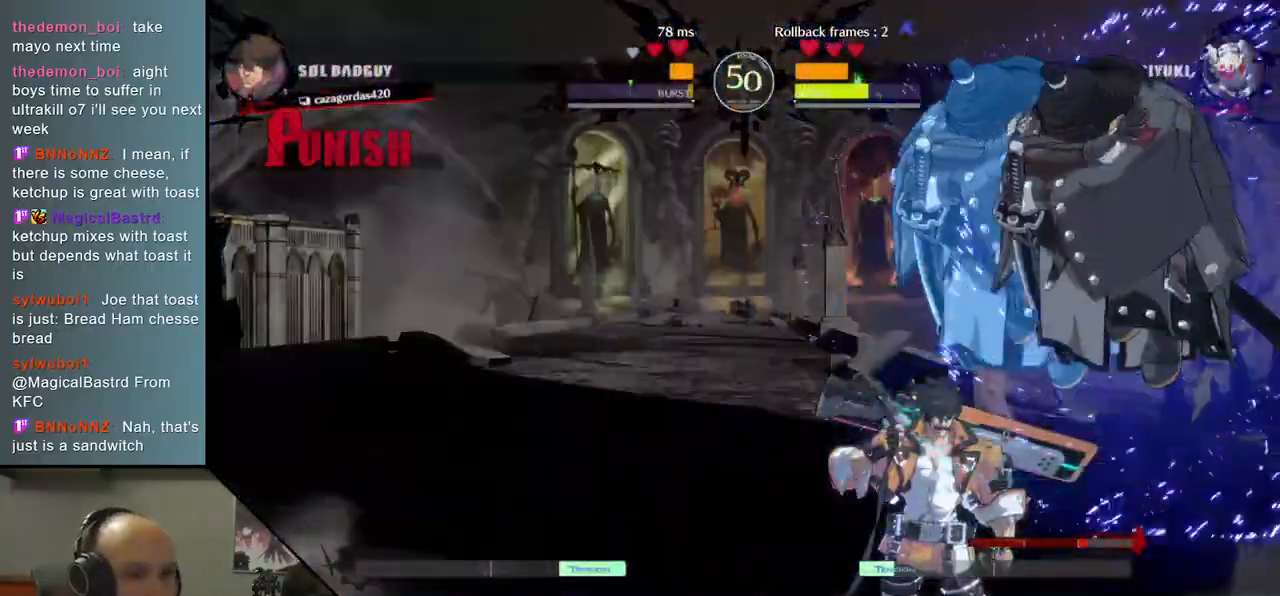
{"dt_ms": 500, "buttons": [], "left_stick": "center", "events": [[133, "left_stick", "center"], [200, "TRIANGLE", "down"], [283, "TRIANGLE", "up"], [433, "TRIANGLE", "down"], [500, "TRIANGLE", "up"]]}
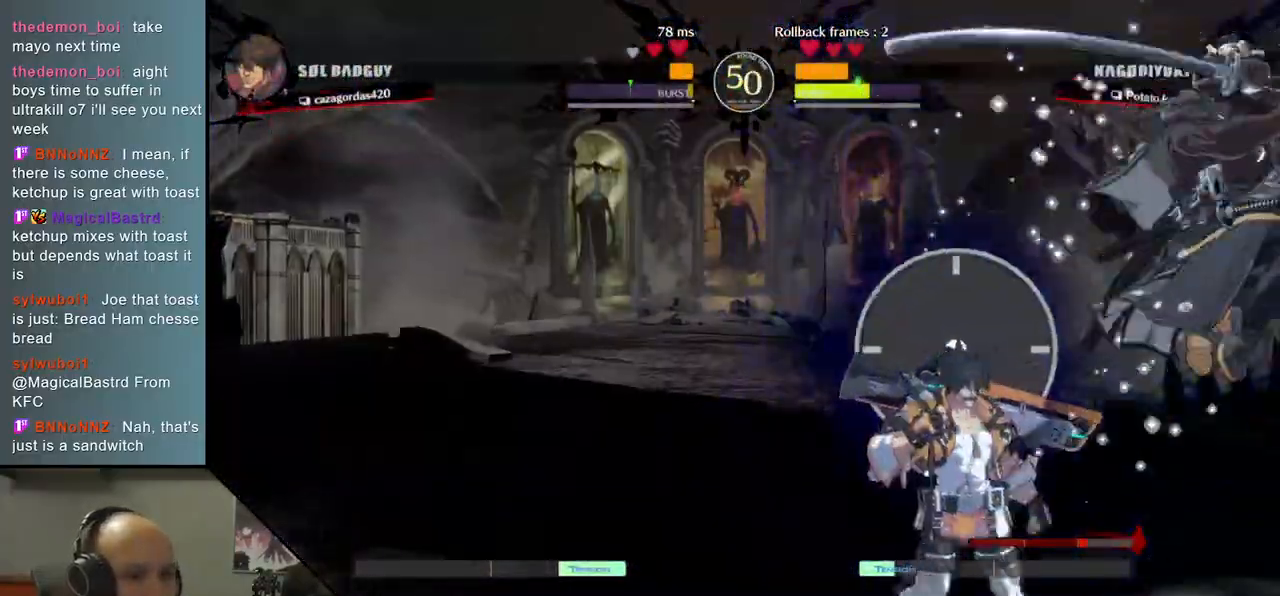
{"dt_ms": 500, "buttons": [], "left_stick": "center", "events": [[133, "TRIANGLE", "down"], [233, "TRIANGLE", "up"], [333, "TRIANGLE", "down"], [433, "TRIANGLE", "up"]]}
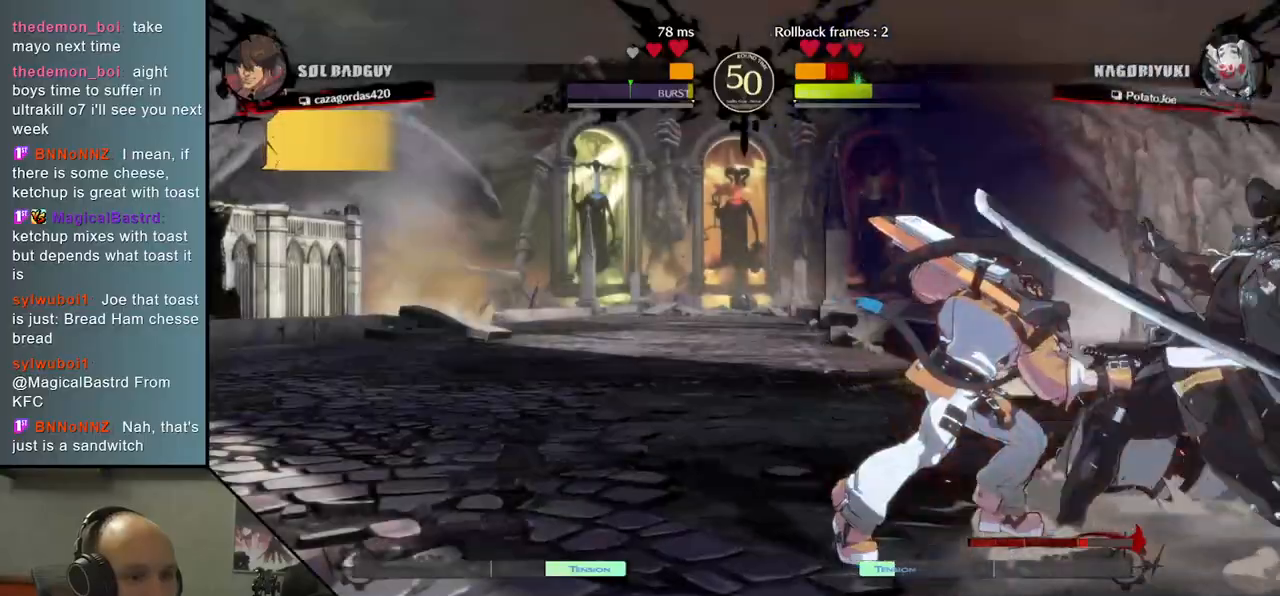
{"dt_ms": 500, "buttons": [], "left_stick": "down-right", "events": [[50, "TRIANGLE", "down"], [167, "TRIANGLE", "up"], [250, "left_stick", "down-right"]]}
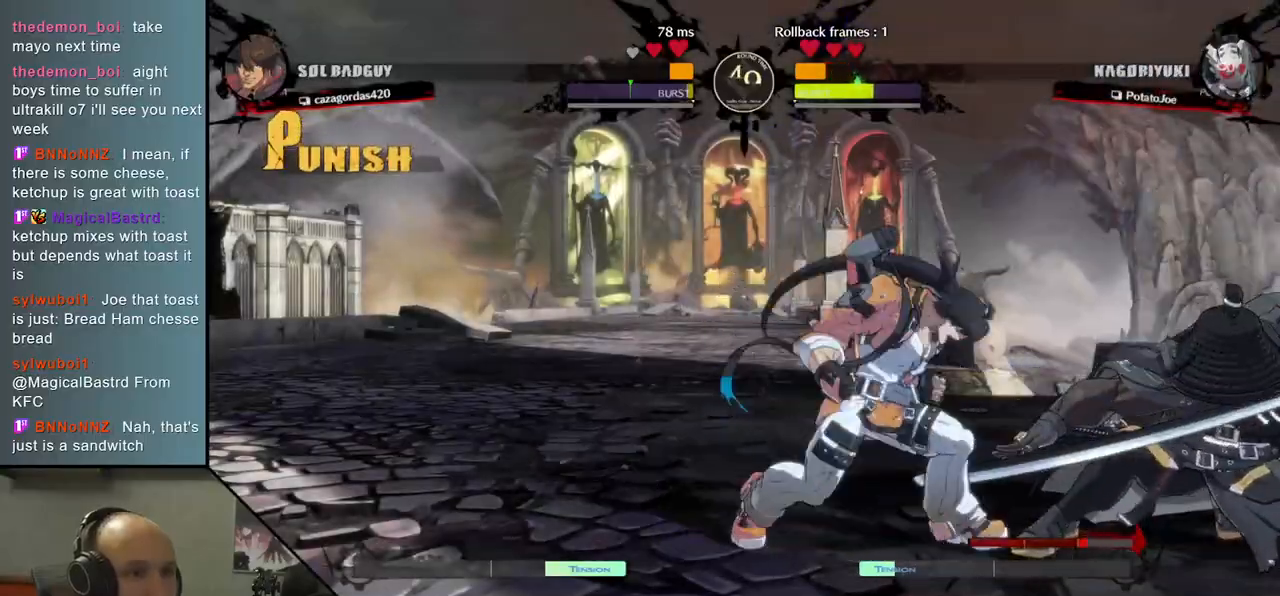
{"dt_ms": 500, "buttons": [], "left_stick": "down-right", "events": [[383, "SQUARE", "down"], [483, "SQUARE", "up"]]}
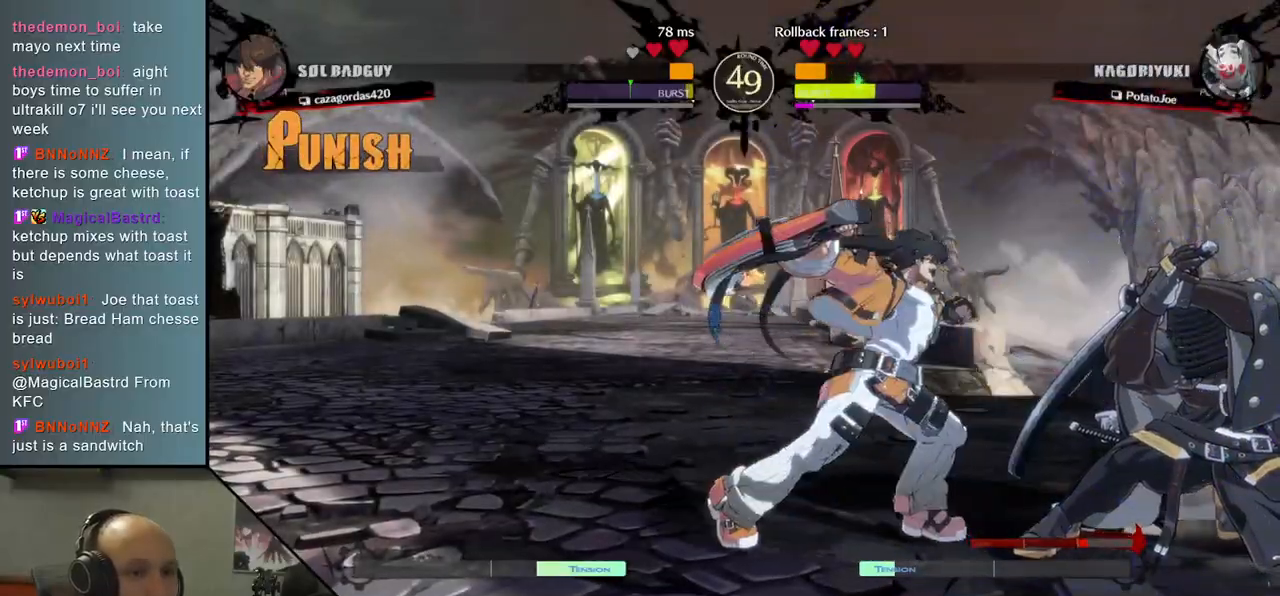
{"dt_ms": 500, "buttons": [], "left_stick": "down-right", "events": []}
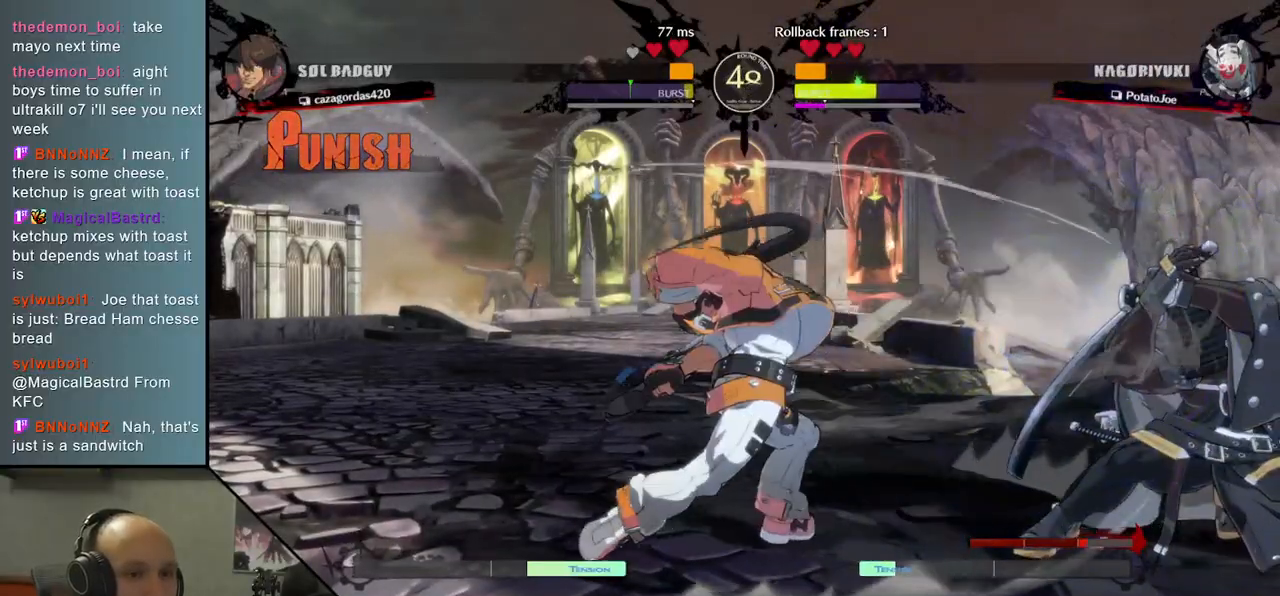
{"dt_ms": 500, "buttons": [], "left_stick": "center", "events": [[67, "left_stick", "left"], [100, "L1", "down"], [233, "L1", "up"], [267, "left_stick", "center"]]}
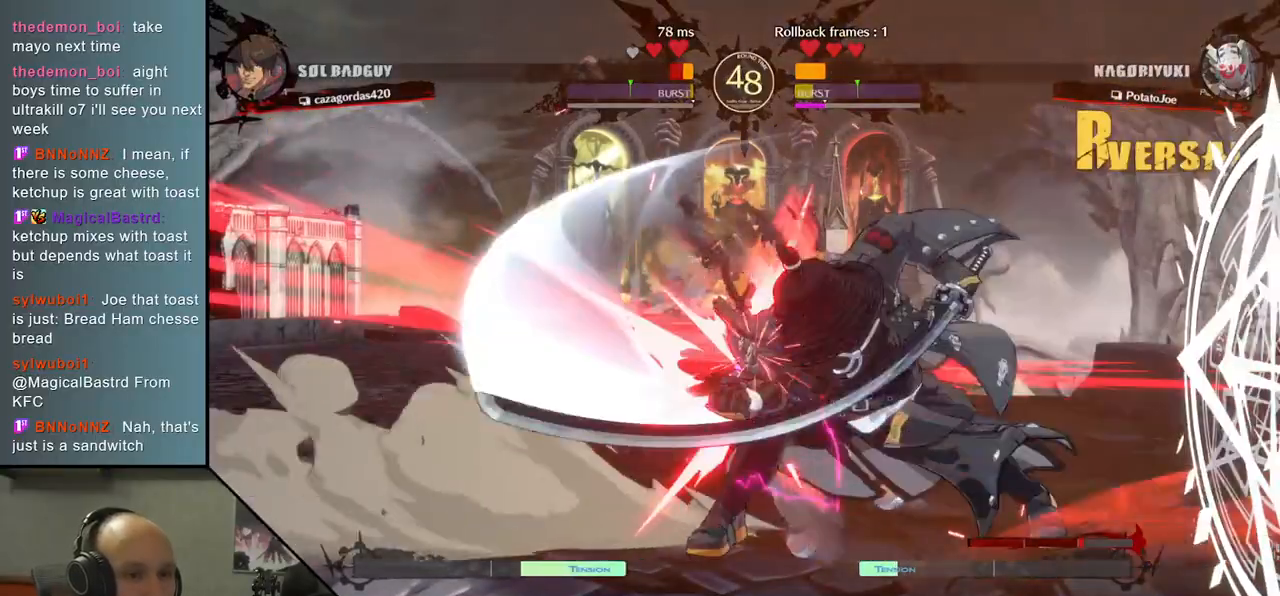
{"dt_ms": 500, "buttons": [], "left_stick": "center", "events": [[367, "TRIANGLE", "down"], [450, "TRIANGLE", "up"]]}
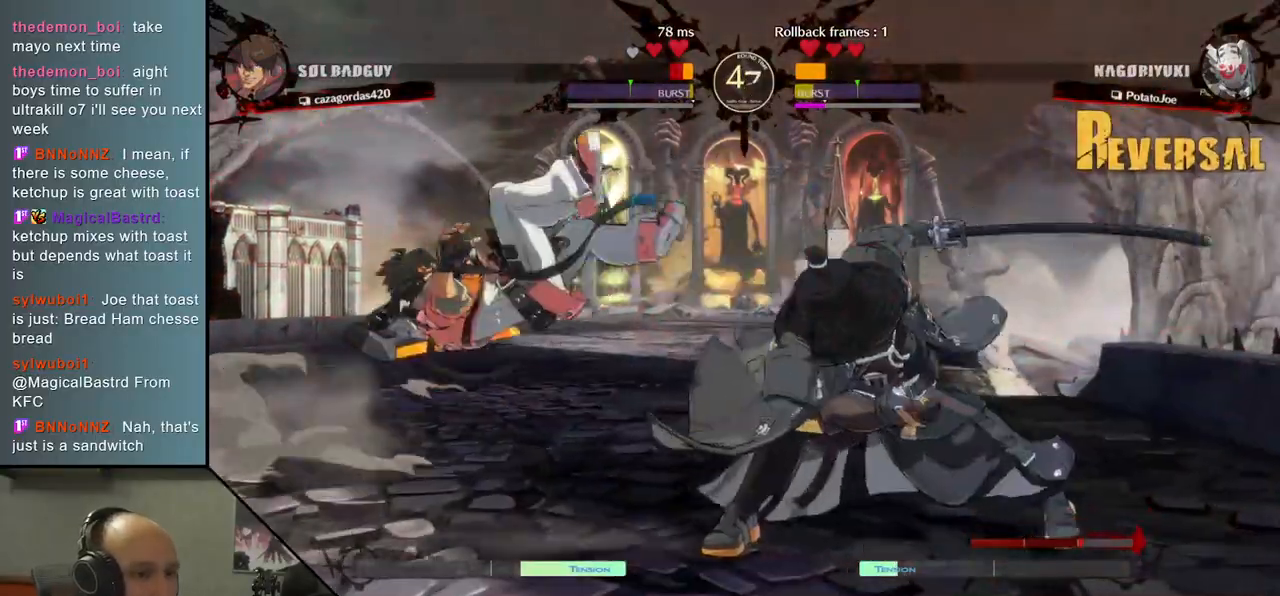
{"dt_ms": 500, "buttons": [], "left_stick": "right", "events": [[417, "left_stick", "right"]]}
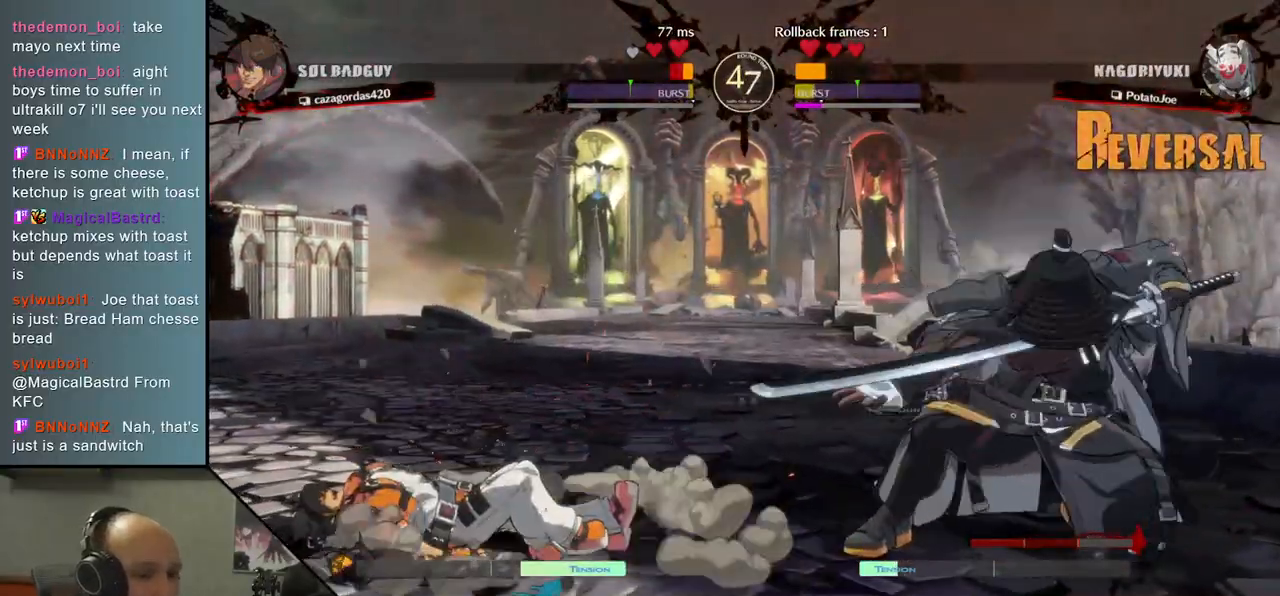
{"dt_ms": 500, "buttons": [], "left_stick": "center"}
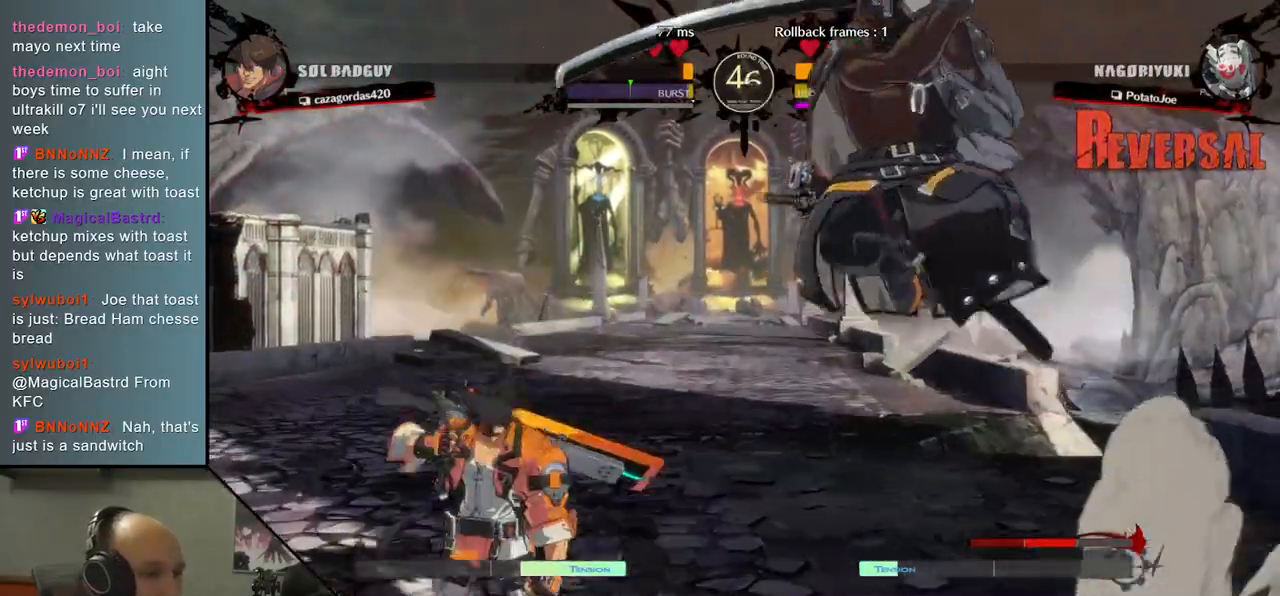
{"dt_ms": 500, "buttons": [], "left_stick": "center", "events": [[250, "L2", "down"], [400, "L2", "up"]]}
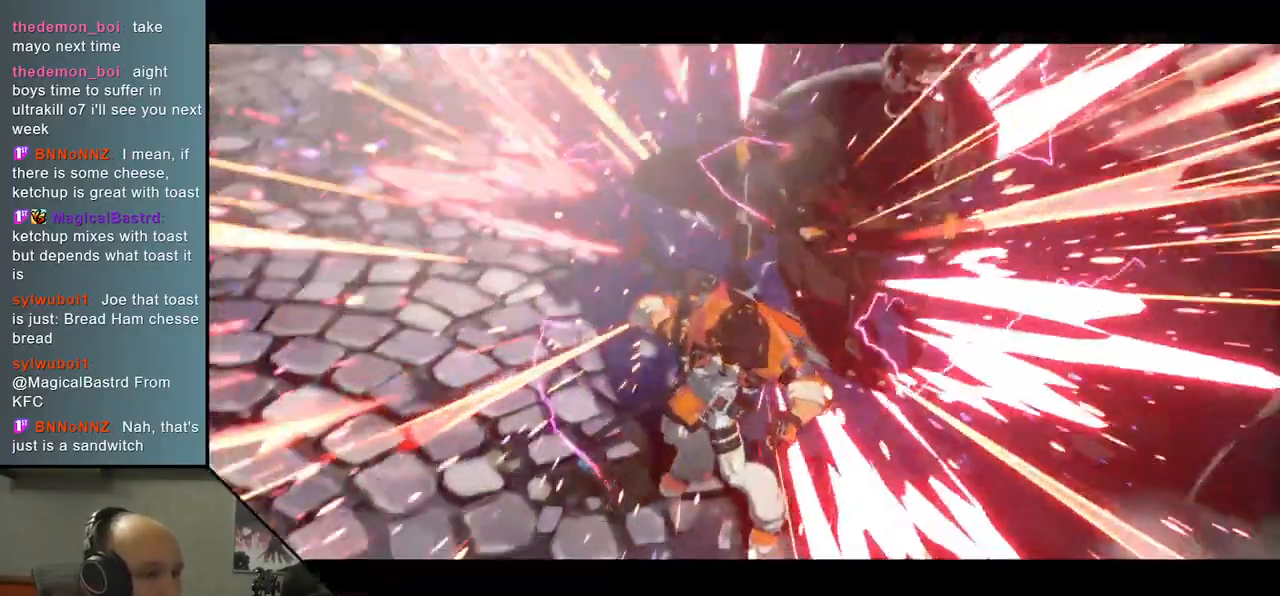
{"dt_ms": 500, "buttons": [], "left_stick": "center", "events": [[133, "TRIANGLE", "down"], [200, "TRIANGLE", "up"]]}
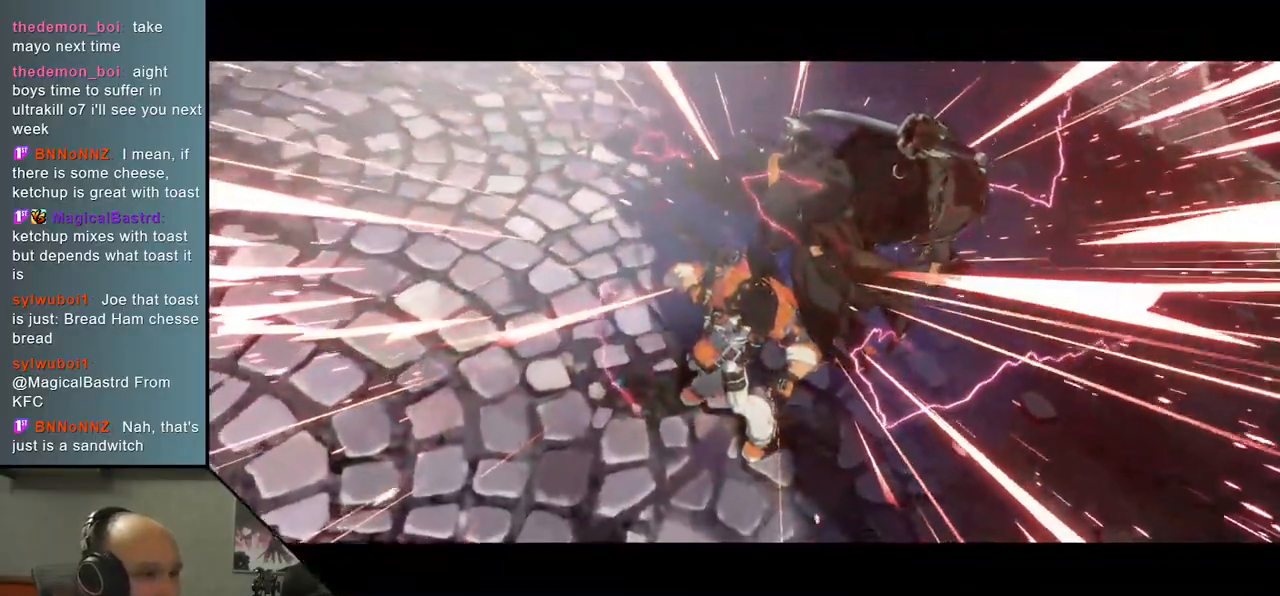
{"dt_ms": 500, "buttons": [], "left_stick": "center", "events": []}